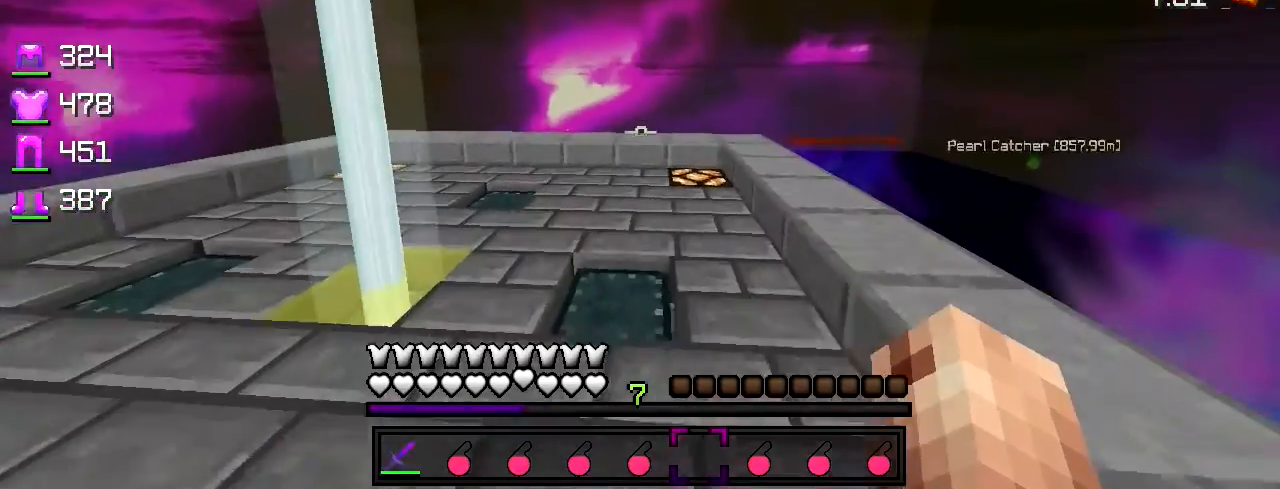
Gameplay with keyboard; each line is a JSON object with the keys held at the frame after it. "events" lists presses ("down") and releases ("up") of "a", "d", "s" and "w" between this image and that frame as [ms after this image, input, new state], when the widget could be followed in between. No other keys are recorded. Mouse input is not recorded.
{"keys": ["w"], "events": []}
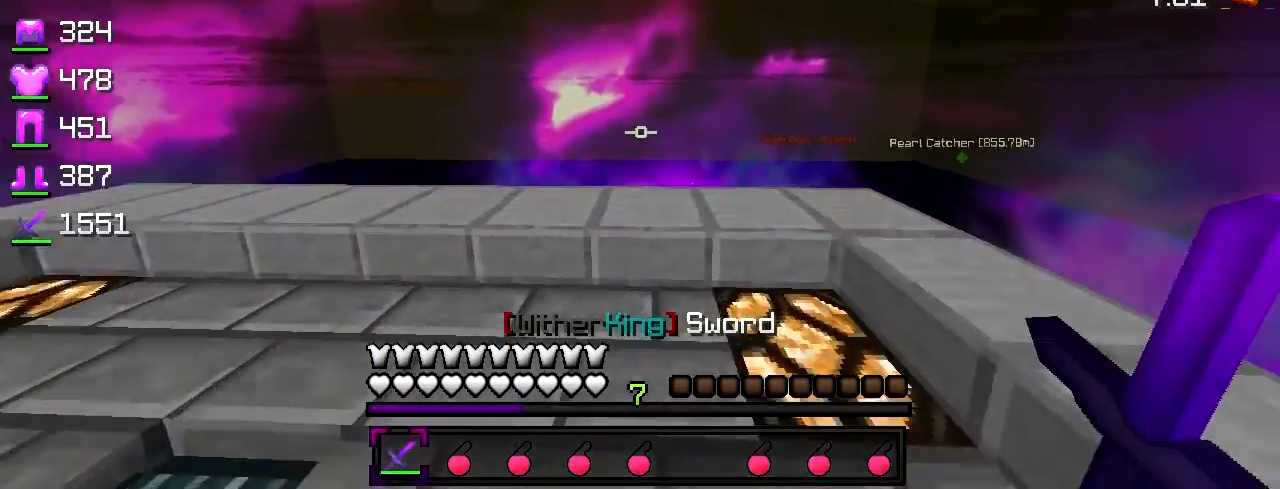
{"keys": ["w"], "events": []}
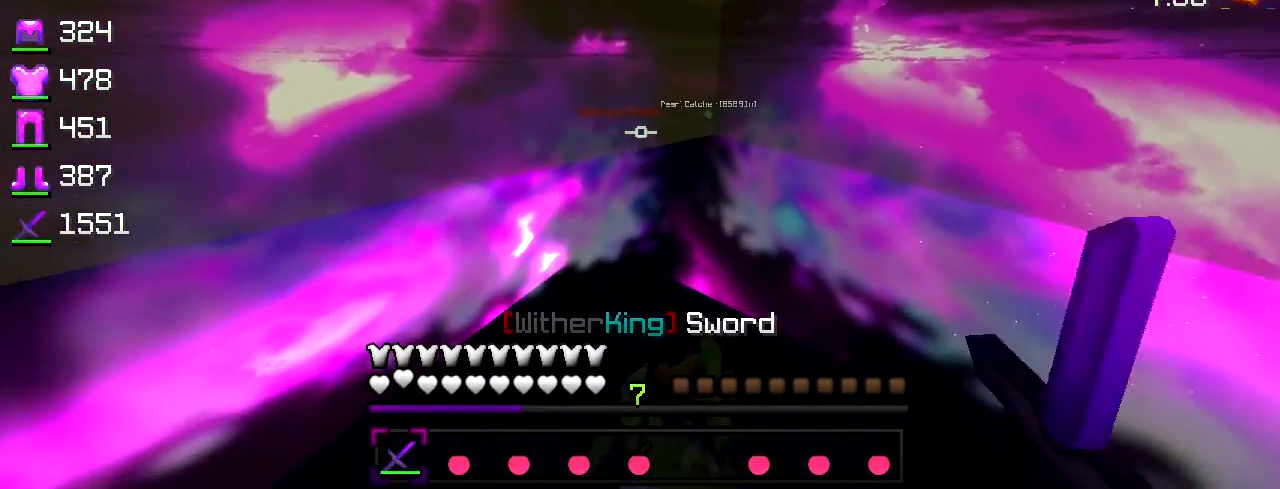
{"keys": ["w"], "events": []}
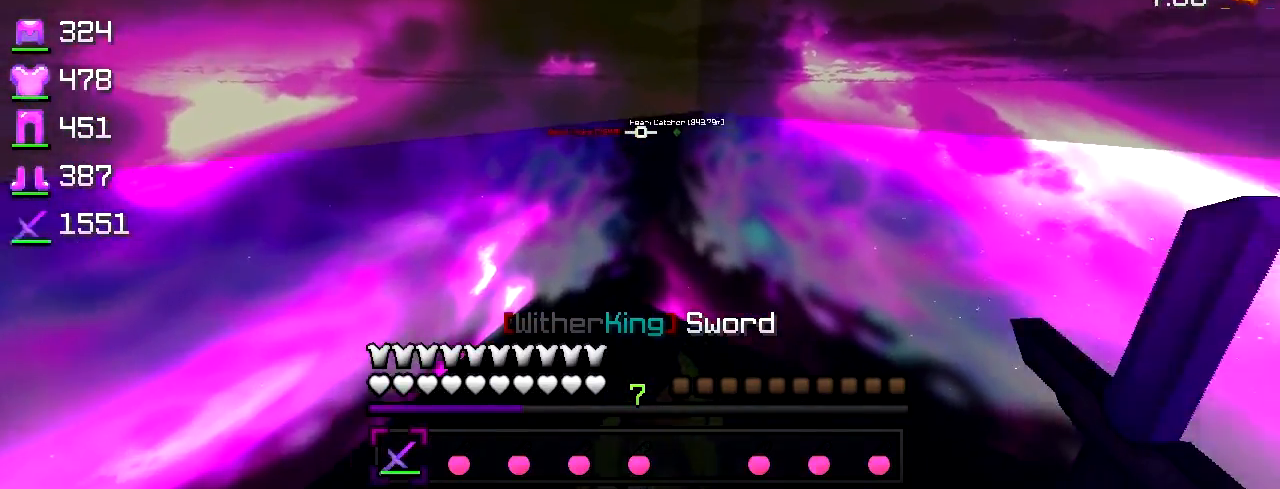
{"keys": ["d", "s"], "events": [[150, "d", "down"], [267, "w", "up"], [417, "s", "down"]]}
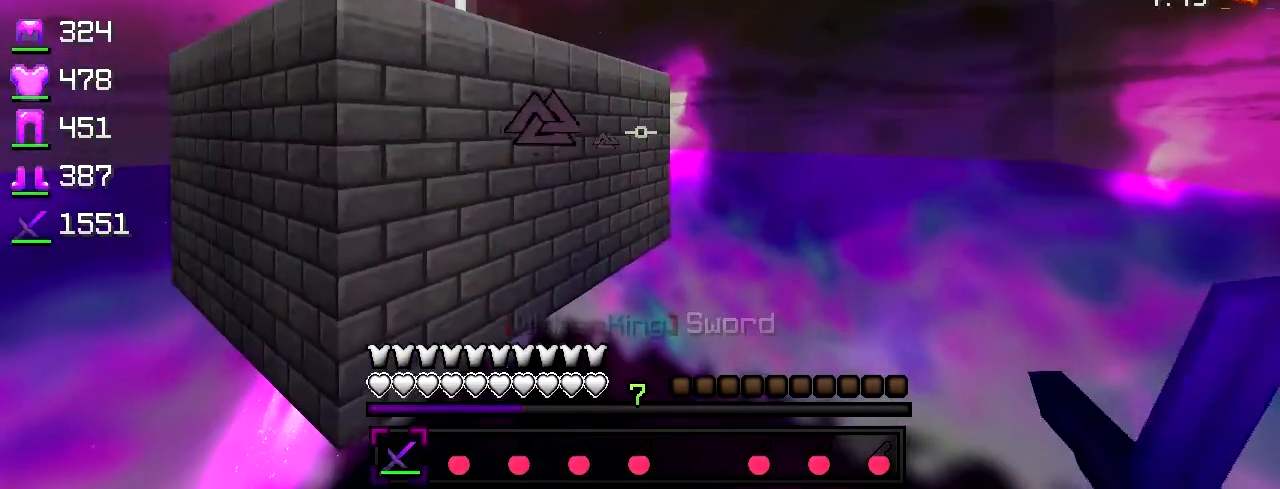
{"keys": ["s"], "events": [[17, "d", "up"]]}
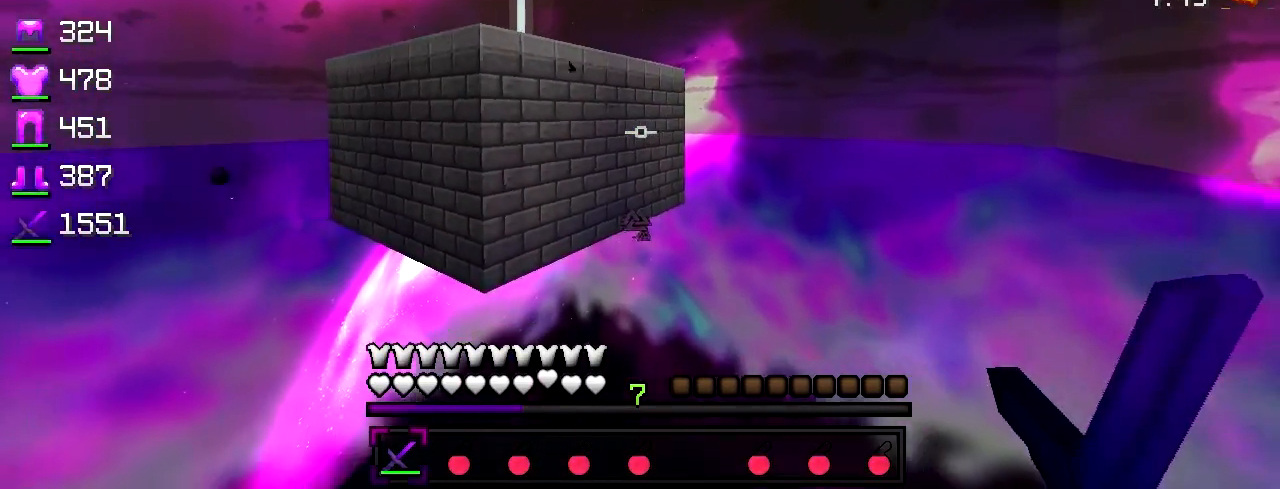
{"keys": ["a", "s"], "events": [[100, "a", "down"]]}
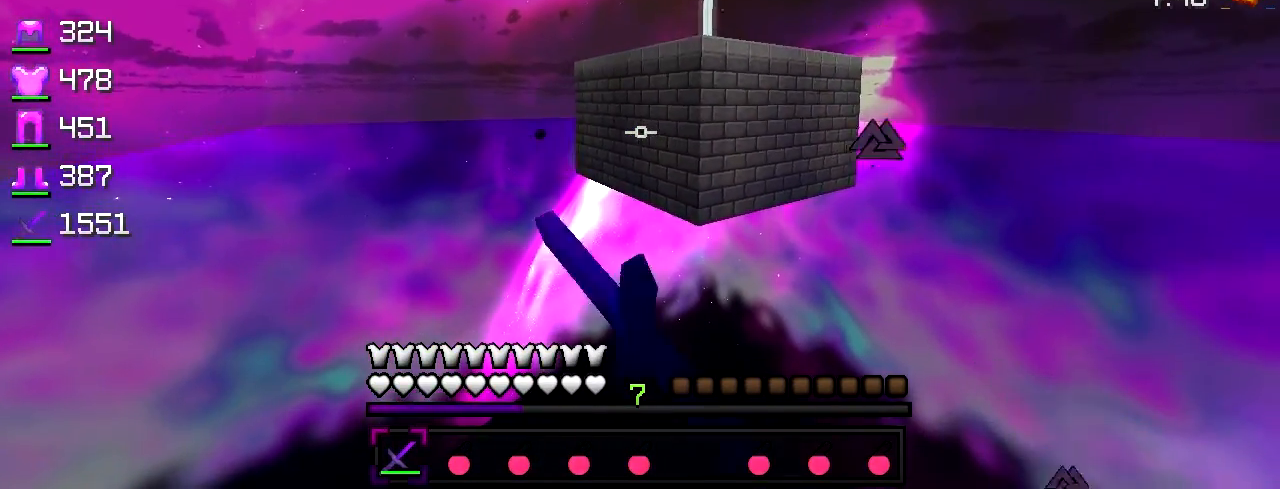
{"keys": ["a", "s"], "events": []}
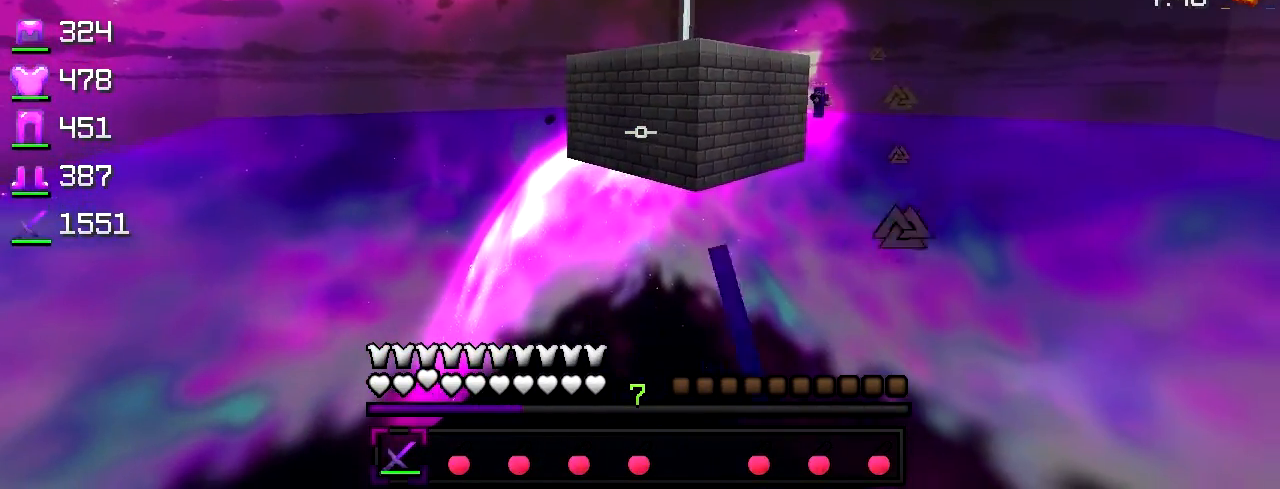
{"keys": ["a", "s"], "events": [[167, "a", "up"], [300, "a", "down"]]}
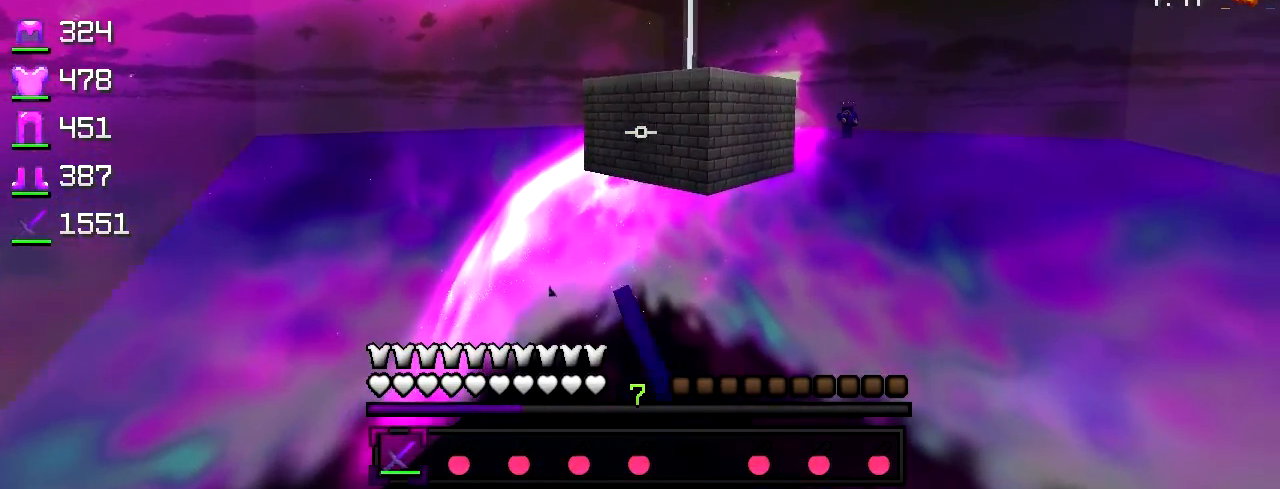
{"keys": ["d", "w"], "events": [[17, "a", "up"], [100, "d", "down"], [317, "s", "up"], [500, "w", "down"]]}
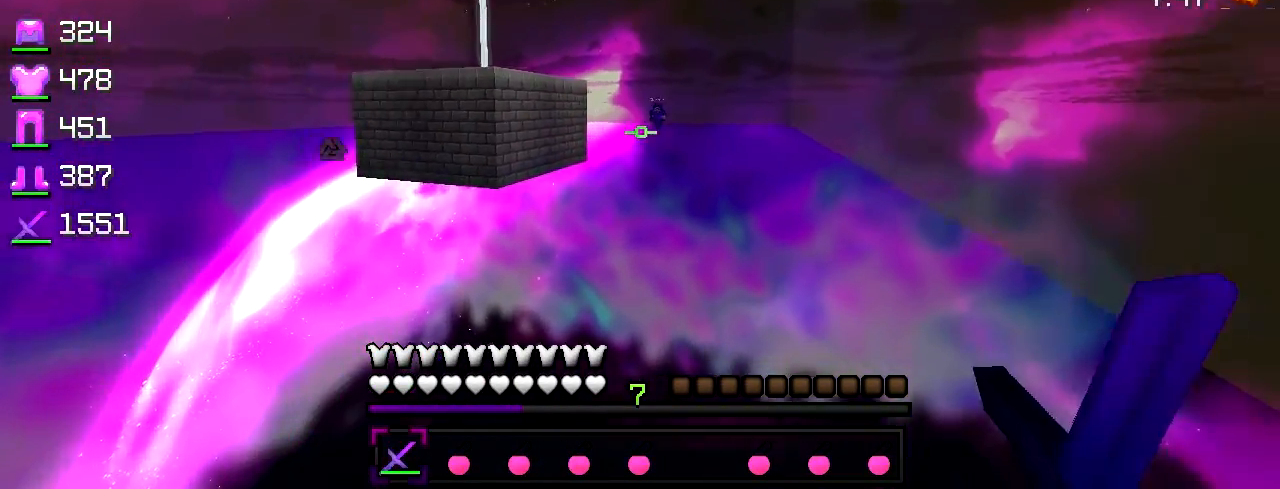
{"keys": ["a", "w"], "events": [[150, "d", "up"], [467, "a", "down"]]}
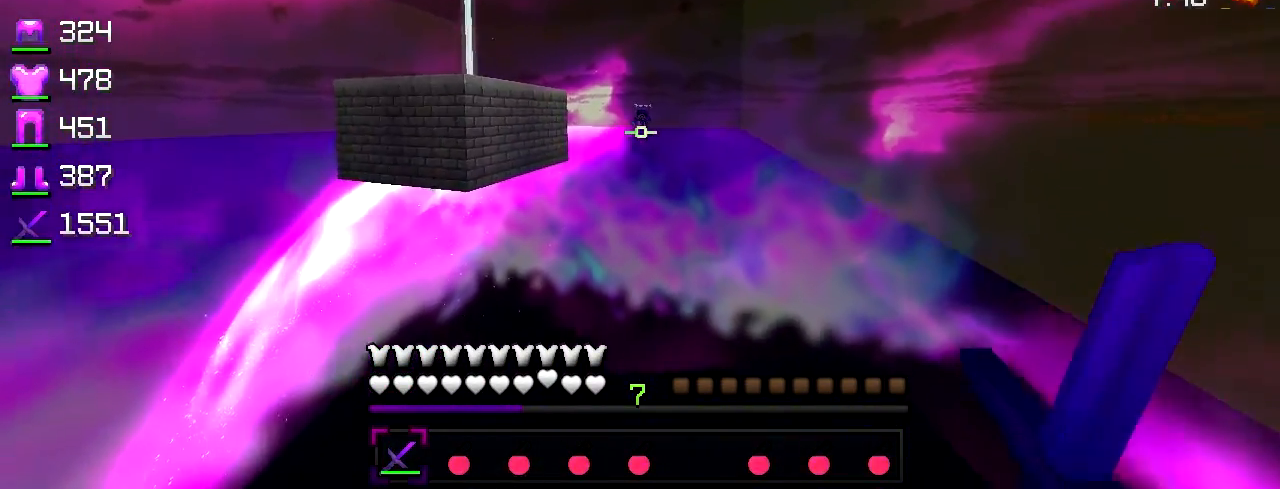
{"keys": ["a", "s"], "events": [[67, "w", "up"], [467, "s", "down"]]}
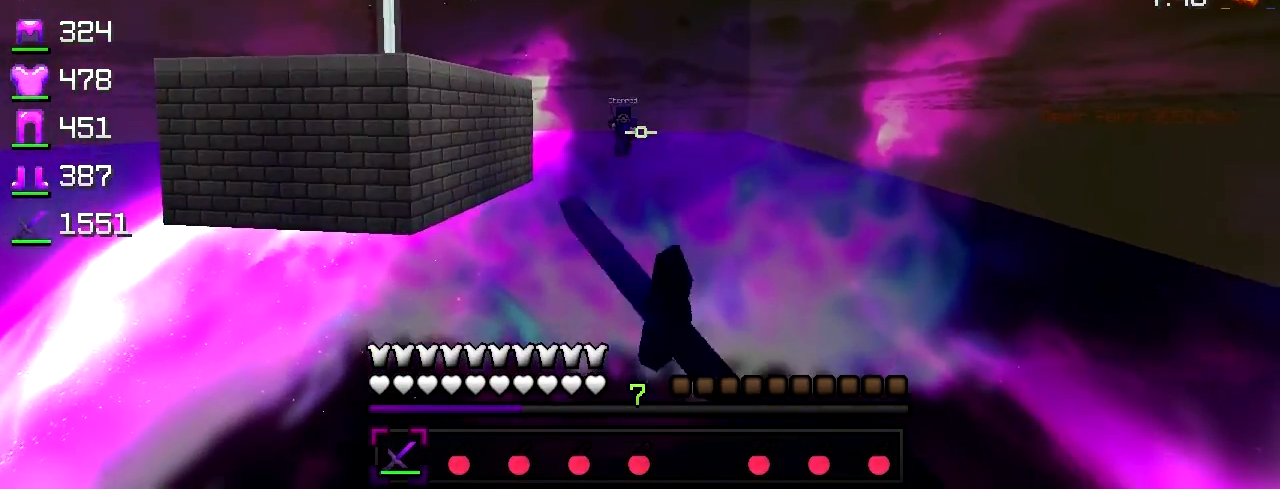
{"keys": ["a", "w"], "events": [[100, "s", "up"], [267, "w", "down"]]}
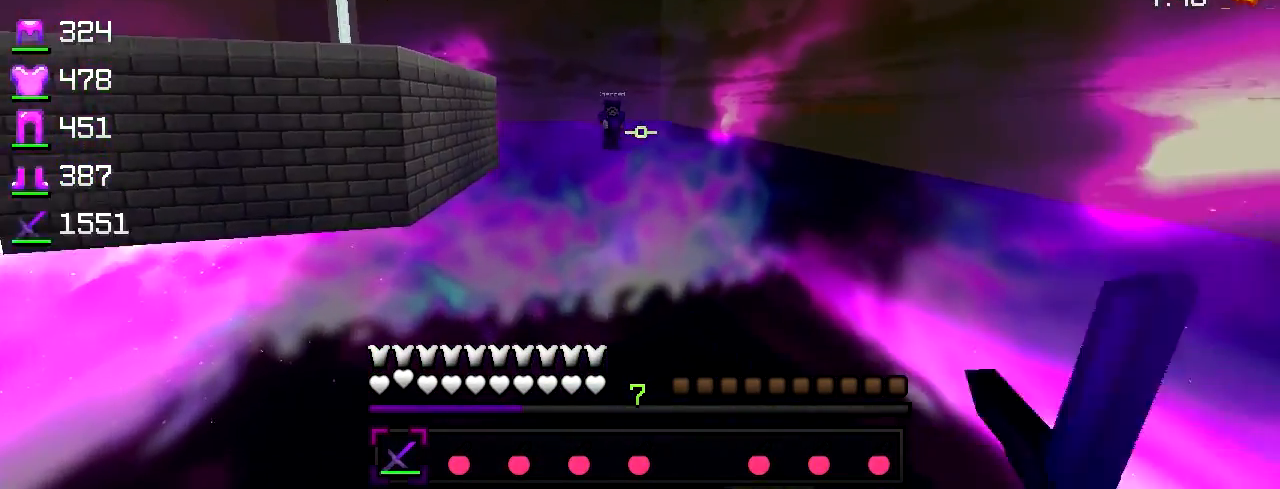
{"keys": ["d", "w"], "events": [[217, "w", "up"], [417, "a", "up"], [417, "d", "down"], [467, "w", "down"]]}
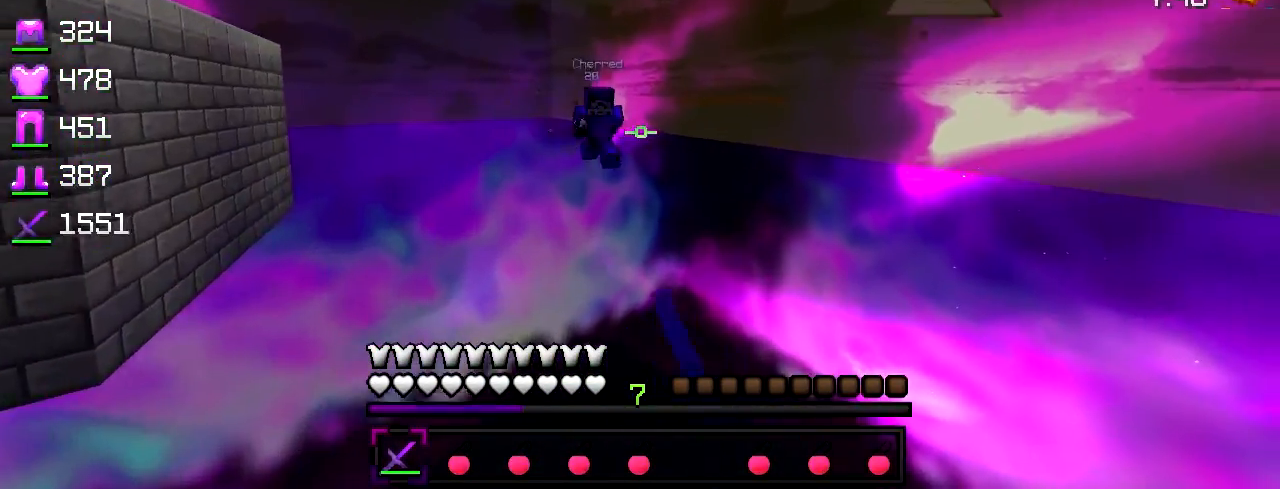
{"keys": ["a", "w"], "events": [[217, "a", "down"], [217, "d", "up"], [217, "w", "up"], [500, "w", "down"]]}
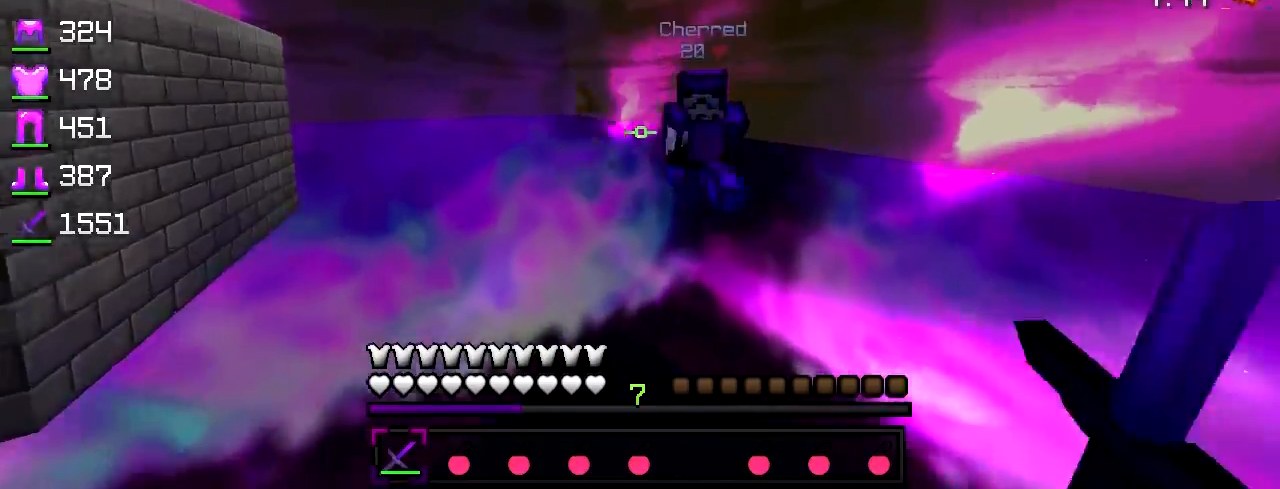
{"keys": ["a", "w"], "events": [[267, "a", "up"], [417, "a", "down"]]}
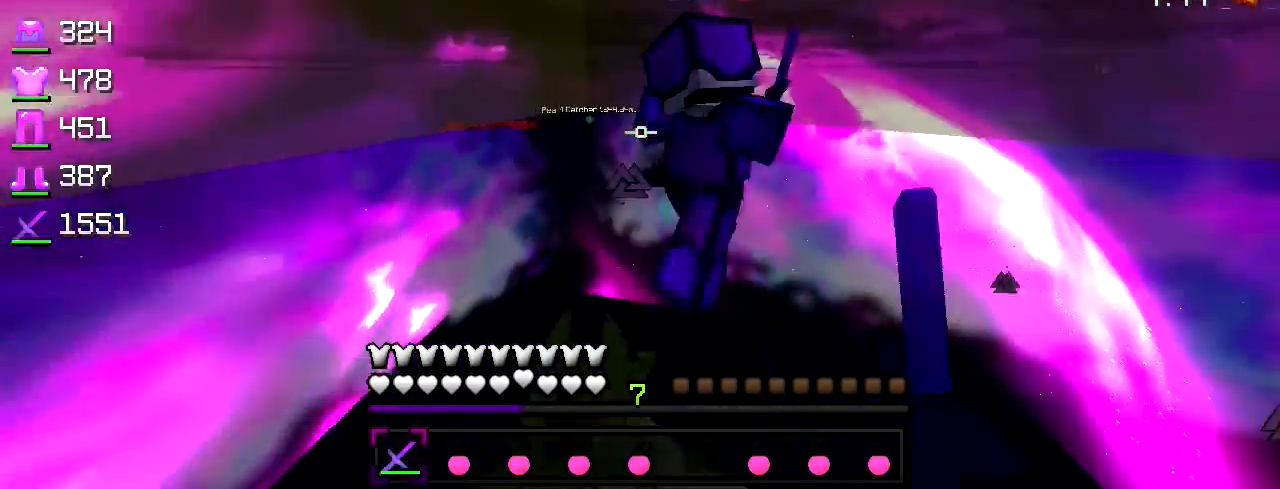
{"keys": ["d"], "events": [[67, "a", "up"], [117, "d", "down"], [217, "w", "up"]]}